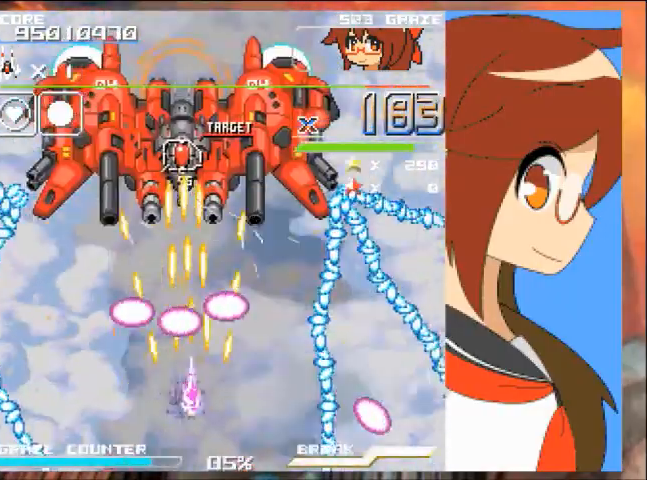
Gameplay with a controller (Xbox layout); each line is a JSON object with the inputs held at the frame after it. "events" lists button and stick changes between this image and that frame as [ms after this image, input, new state], when the widget could be followed in between. Not read: L2 L3 R2 R3 right_stick.
{"buttons": ["A"], "left_stick": "center"}
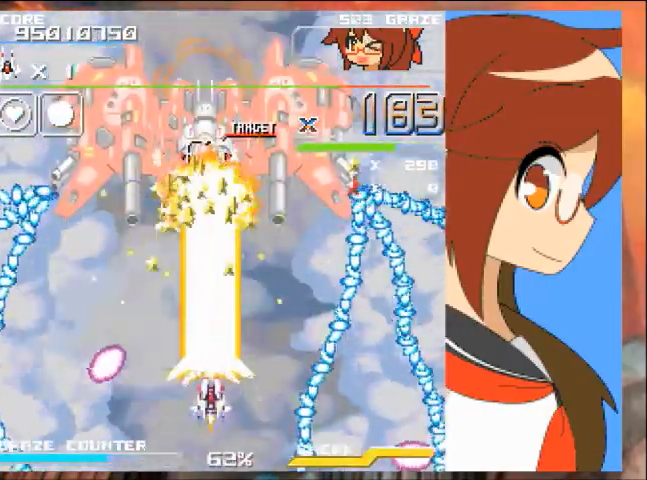
{"buttons": ["A", "DPAD_RIGHT"], "left_stick": "right", "events": [[167, "DPAD_UP", "down"], [167, "left_stick", "up"], [367, "DPAD_UP", "up"], [400, "DPAD_RIGHT", "down"], [400, "left_stick", "right"]]}
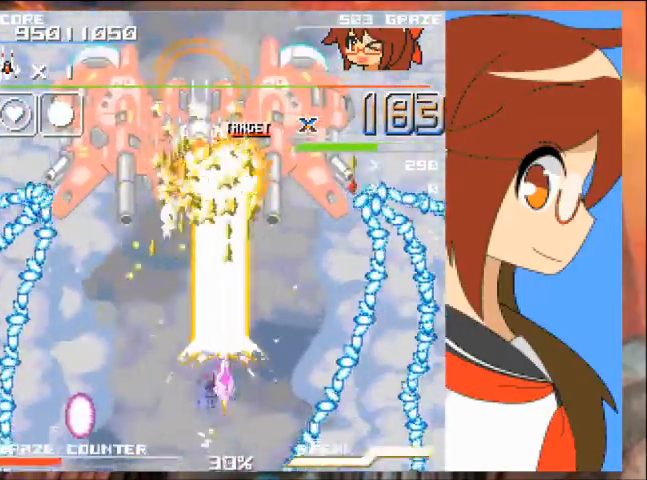
{"buttons": ["A"], "left_stick": "center", "events": [[33, "DPAD_RIGHT", "up"], [66, "DPAD_LEFT", "down"], [66, "left_stick", "left"], [467, "DPAD_LEFT", "up"], [467, "left_stick", "center"]]}
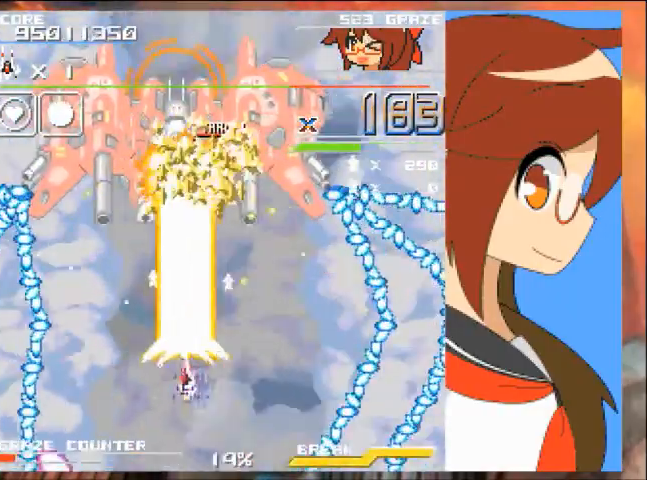
{"buttons": ["A", "DPAD_LEFT"], "left_stick": "left", "events": [[167, "DPAD_LEFT", "down"], [167, "left_stick", "left"], [367, "DPAD_LEFT", "up"], [367, "left_stick", "center"], [434, "DPAD_LEFT", "down"], [434, "left_stick", "left"]]}
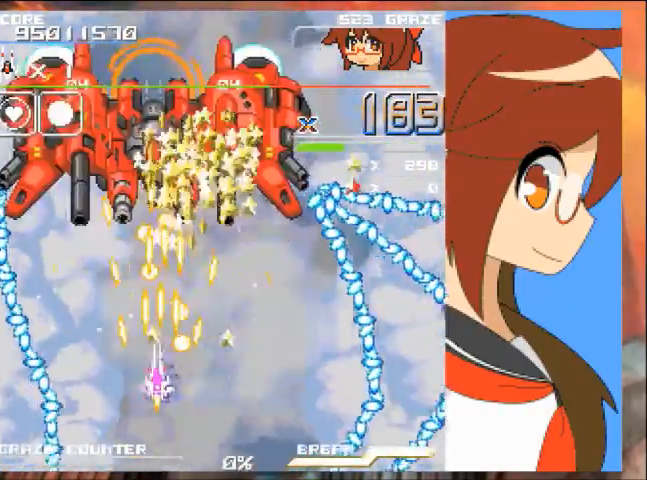
{"buttons": ["A"], "left_stick": "center", "events": [[100, "DPAD_LEFT", "up"], [100, "left_stick", "center"]]}
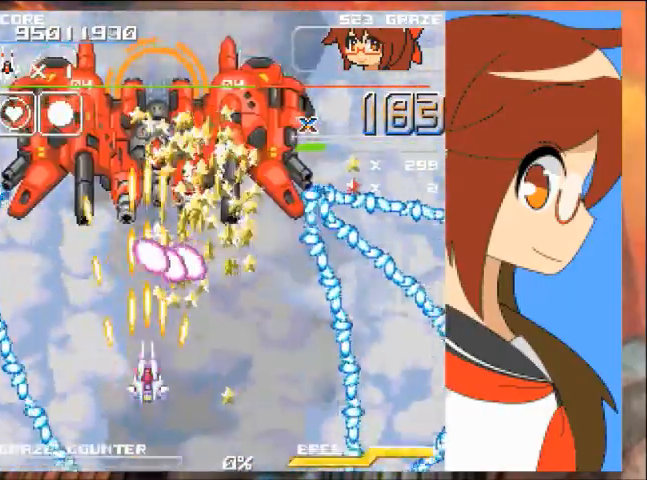
{"buttons": ["A", "DPAD_DOWN"], "left_stick": "down", "events": [[67, "DPAD_RIGHT", "down"], [67, "left_stick", "right"], [167, "DPAD_DOWN", "down"], [234, "A", "up"], [334, "DPAD_RIGHT", "up"], [334, "left_stick", "down"], [501, "A", "down"]]}